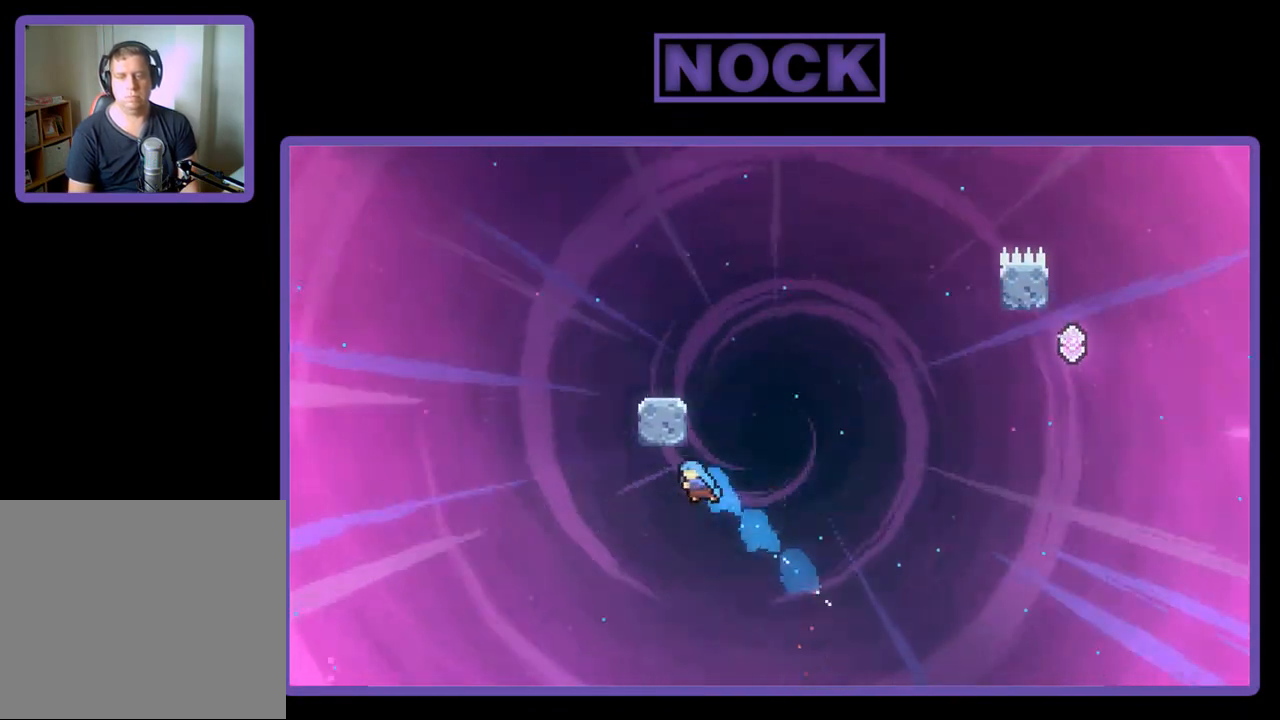
Gameplay with a controller (PlayStation layout); each line is a JSON object with the inputs held at the frame after it. "events" lists button and stick changes between this image and that frame as [ms after this image, input, new state], when the widget could be followed in between. Not read: right_stick.
{"buttons": ["R2", "DPAD_RIGHT"], "left_stick": "center", "events": [[233, "DPAD_LEFT", "up"], [267, "DPAD_RIGHT", "down"], [300, "CIRCLE", "up"], [350, "DPAD_UP", "up"]]}
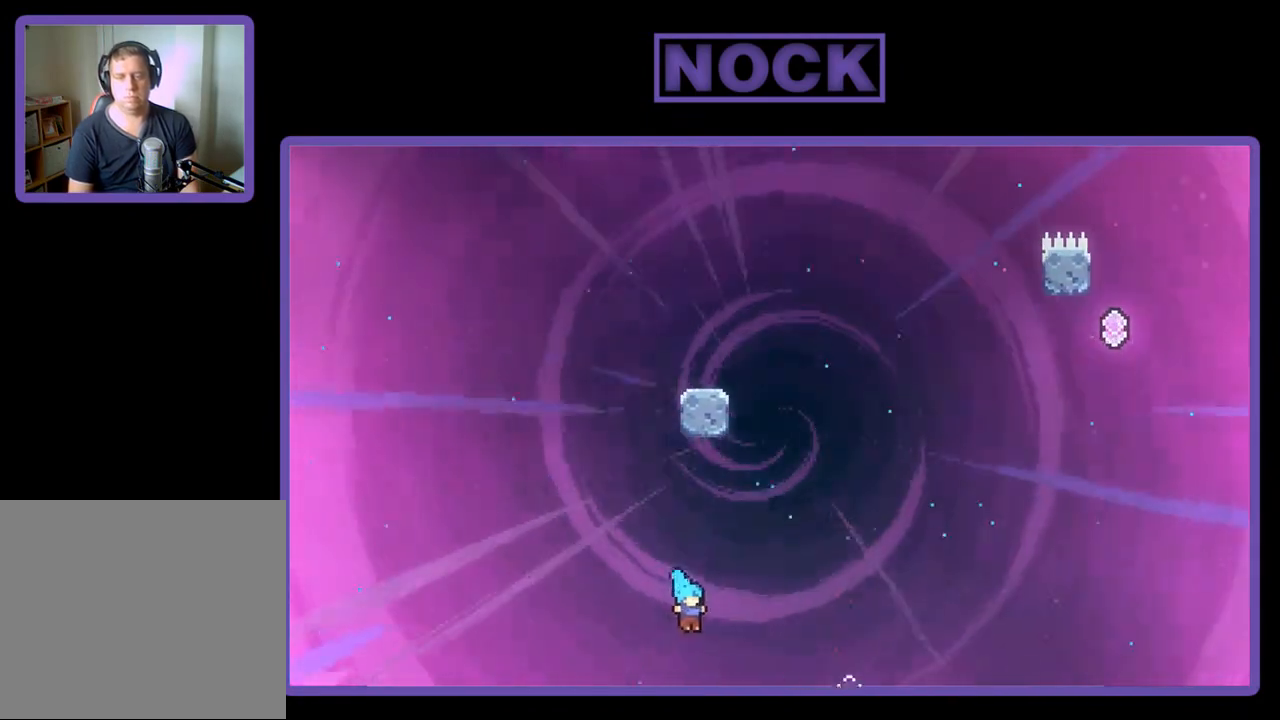
{"buttons": ["R2", "DPAD_RIGHT"], "left_stick": "center", "events": []}
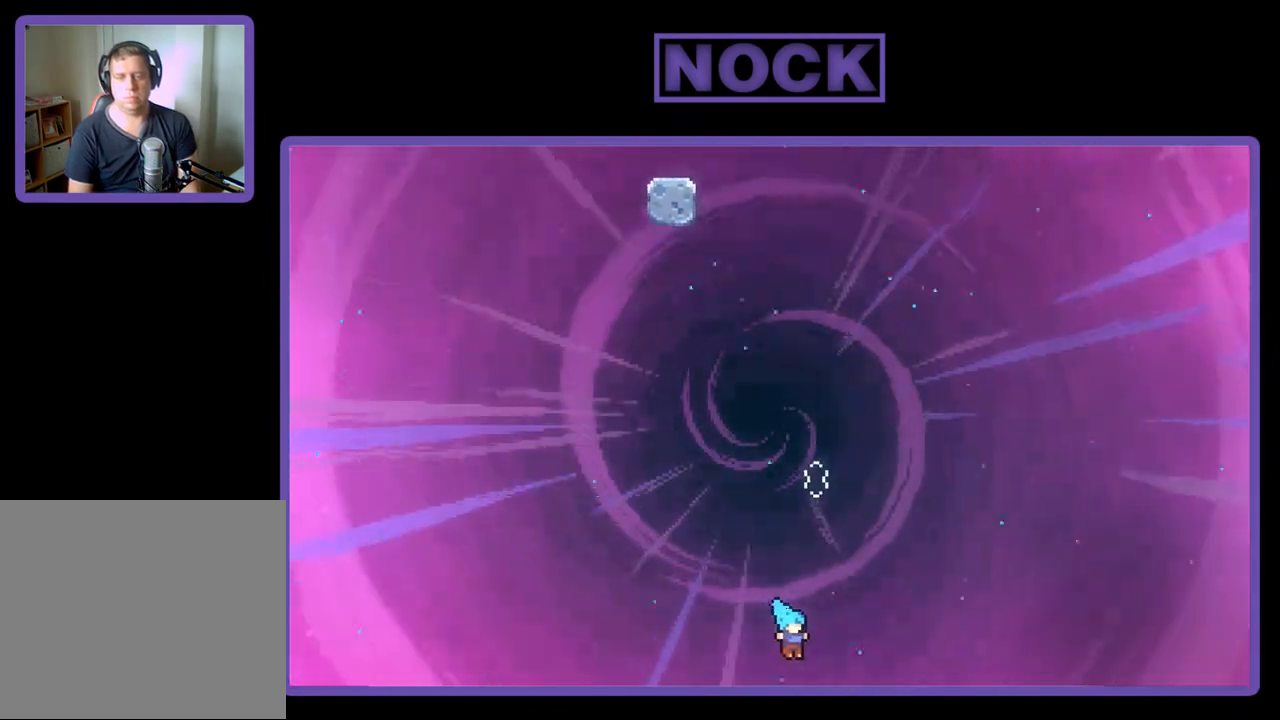
{"buttons": ["CROSS", "R2"], "left_stick": "center", "events": [[283, "DPAD_RIGHT", "up"], [467, "CROSS", "down"]]}
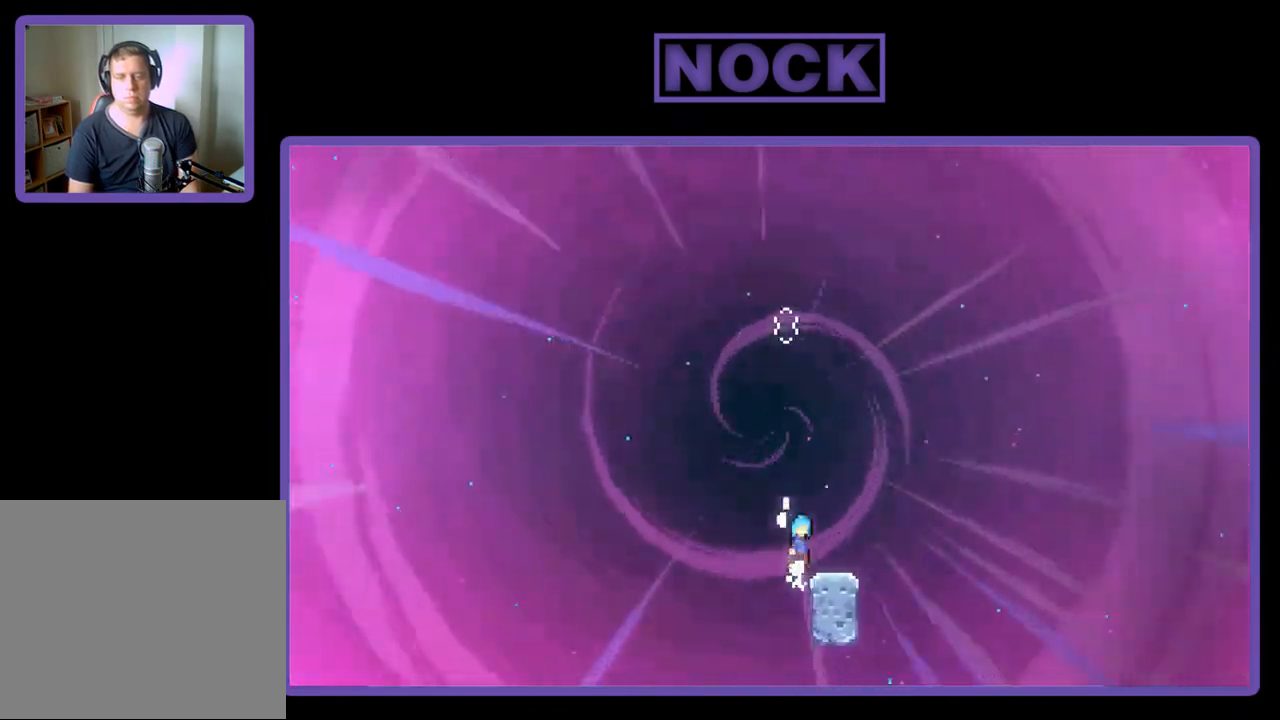
{"buttons": ["R2", "DPAD_LEFT"], "left_stick": "center", "events": [[67, "DPAD_RIGHT", "down"], [133, "CROSS", "up"], [200, "DPAD_RIGHT", "up"], [500, "DPAD_LEFT", "down"]]}
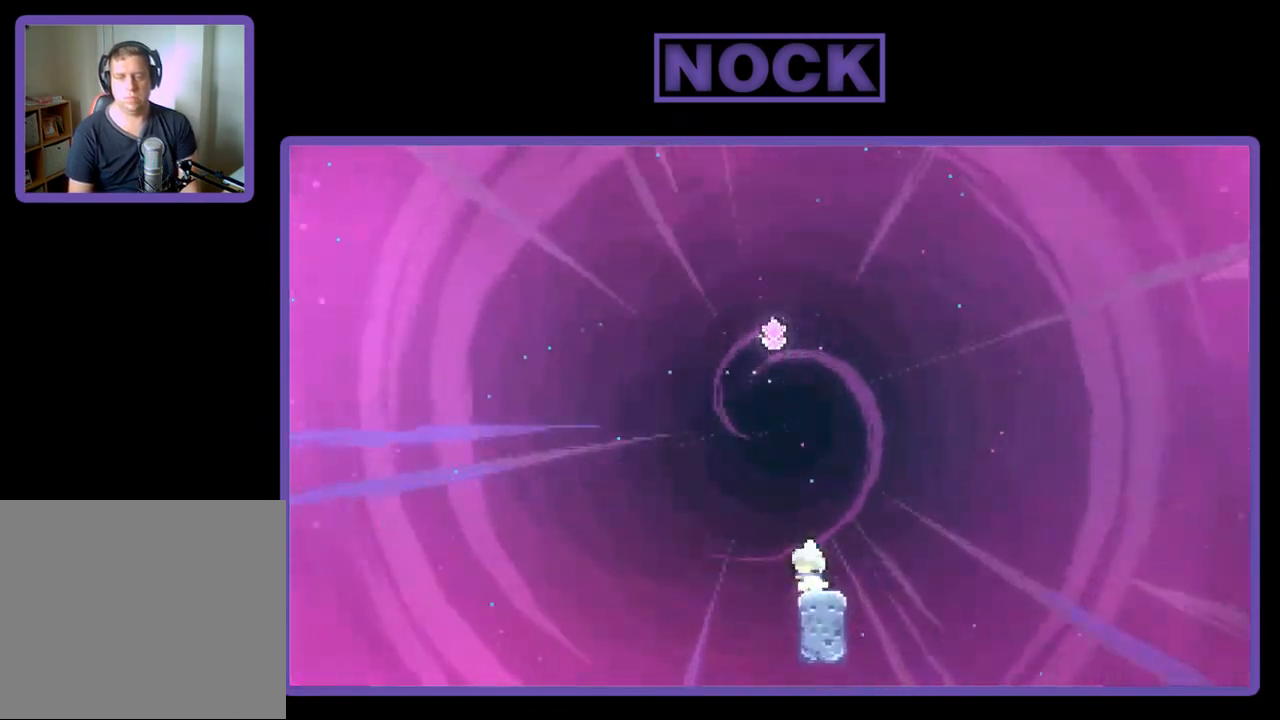
{"buttons": ["CIRCLE", "R2", "DPAD_UP"], "left_stick": "center", "events": [[33, "CROSS", "down"], [133, "CROSS", "up"], [133, "DPAD_LEFT", "up"], [133, "DPAD_UP", "down"], [233, "CIRCLE", "down"]]}
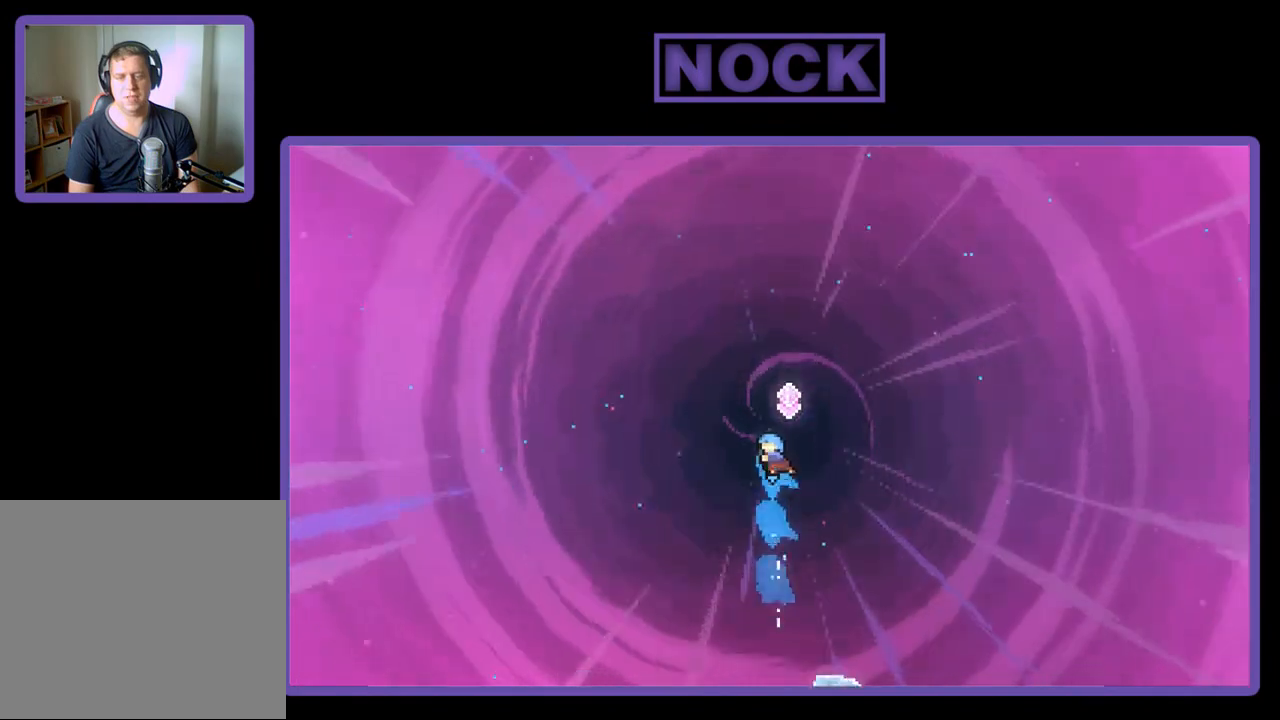
{"buttons": ["R2"], "left_stick": "center", "events": [[50, "DPAD_RIGHT", "down"], [200, "CIRCLE", "up"], [200, "DPAD_UP", "up"], [267, "DPAD_RIGHT", "up"]]}
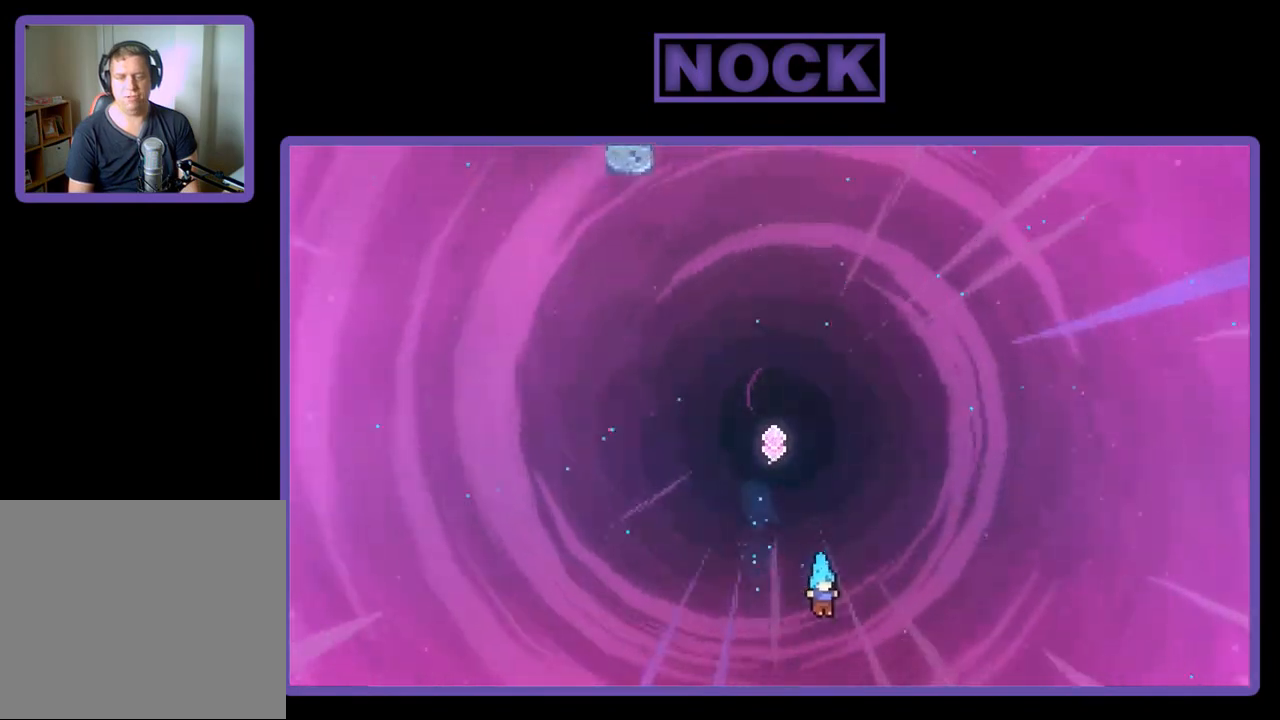
{"buttons": ["R2"], "left_stick": "center", "events": [[333, "CROSS", "down"], [383, "DPAD_LEFT", "down"], [467, "DPAD_LEFT", "up"], [500, "CROSS", "up"]]}
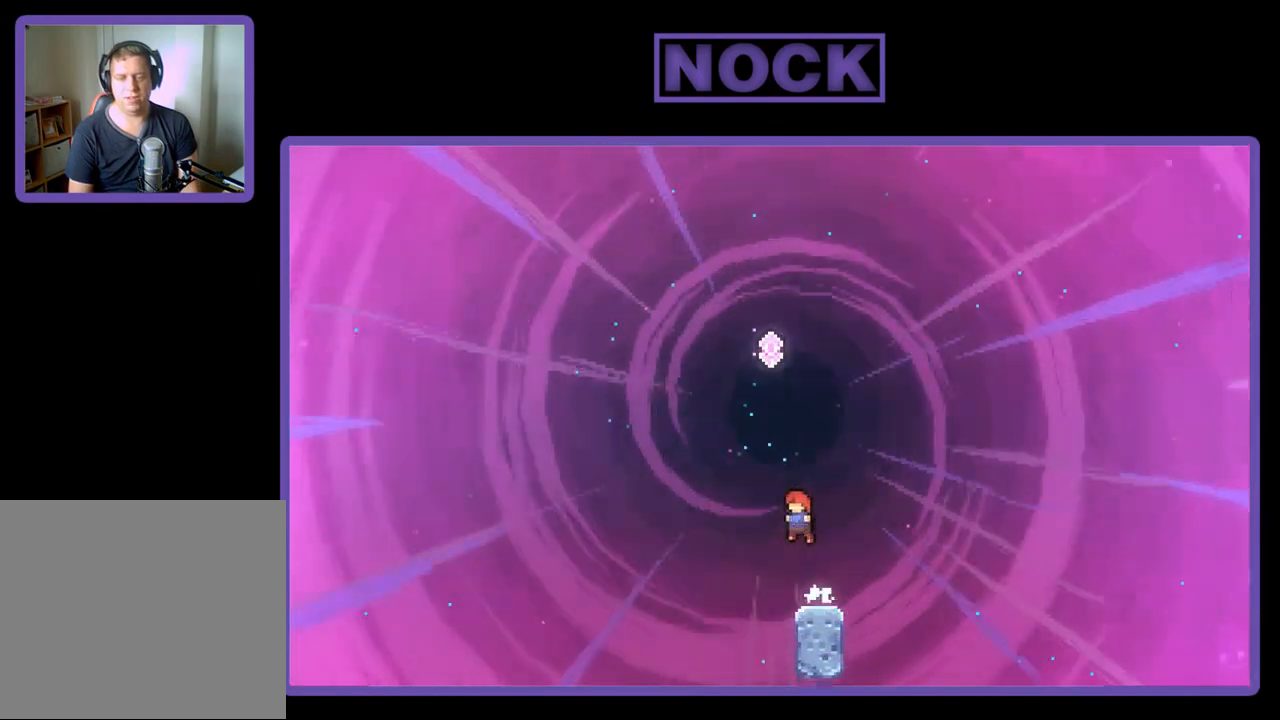
{"buttons": ["R2", "DPAD_UP"], "left_stick": "center", "events": [[50, "CIRCLE", "down"], [50, "DPAD_UP", "down"], [350, "DPAD_LEFT", "down"], [450, "DPAD_LEFT", "up"], [500, "CIRCLE", "up"]]}
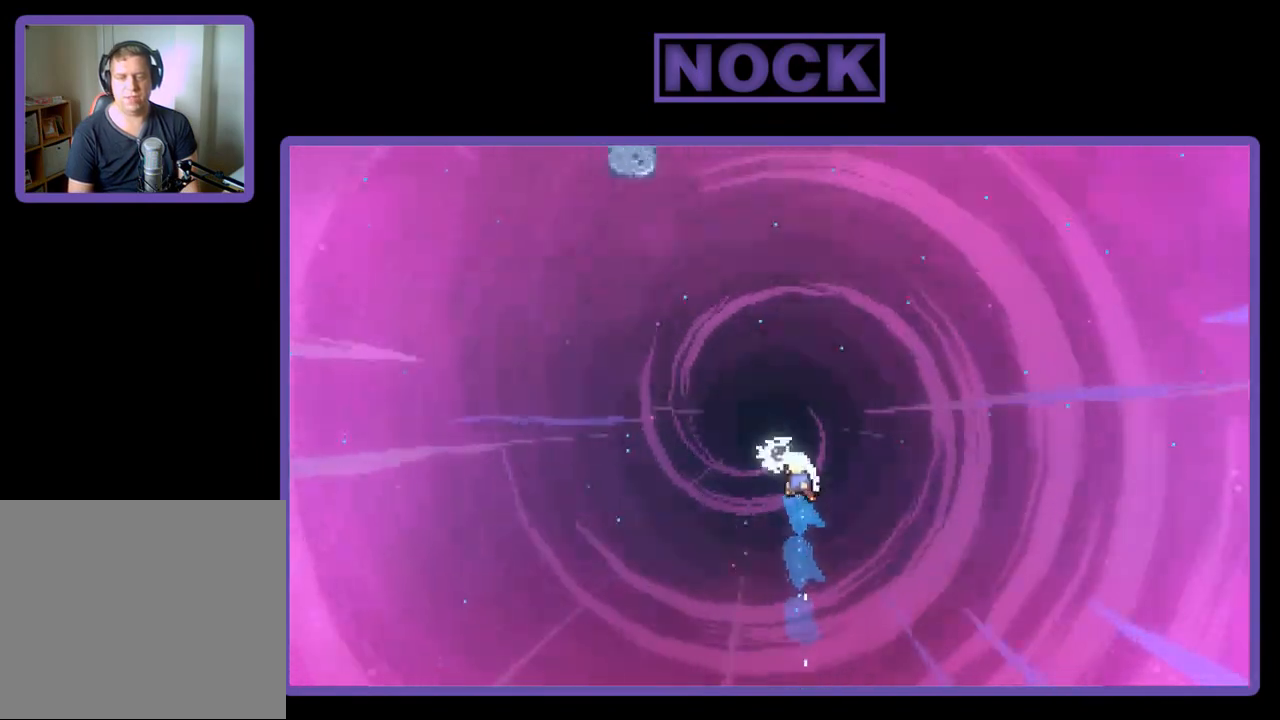
{"buttons": ["R2"], "left_stick": "center", "events": [[33, "DPAD_UP", "up"]]}
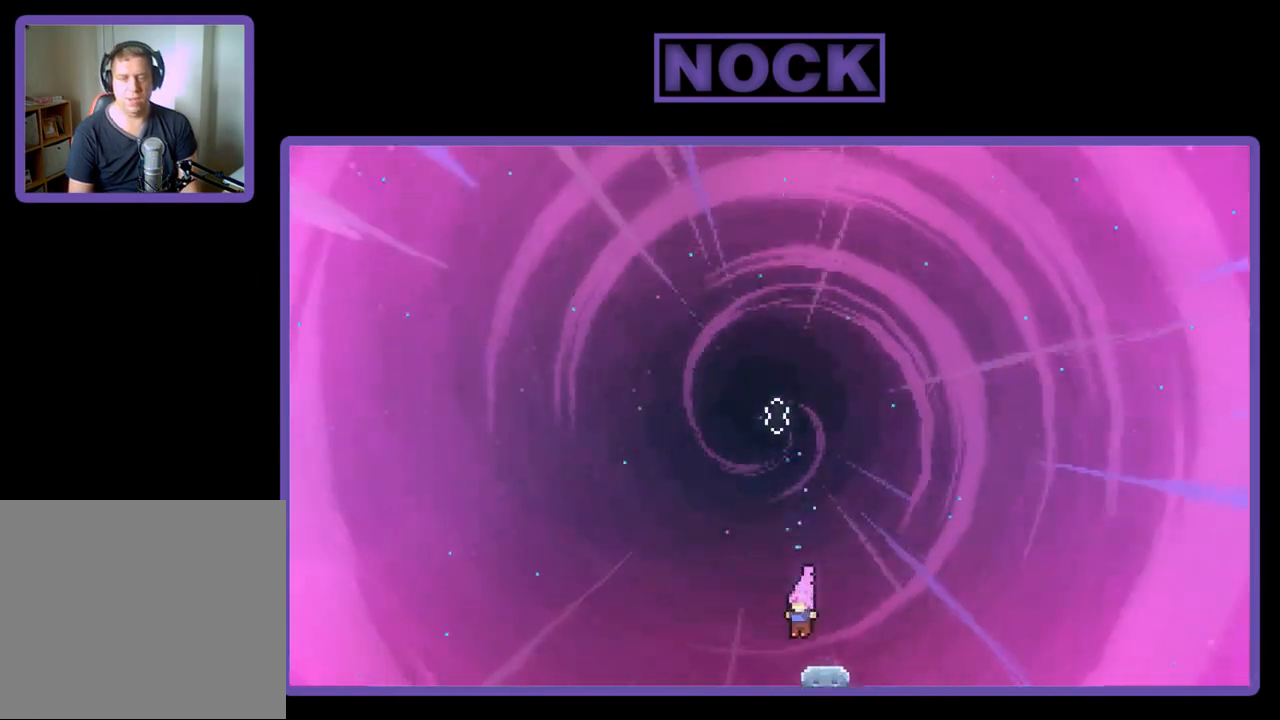
{"buttons": ["R2"], "left_stick": "center", "events": [[17, "DPAD_RIGHT", "down"], [167, "DPAD_RIGHT", "up"]]}
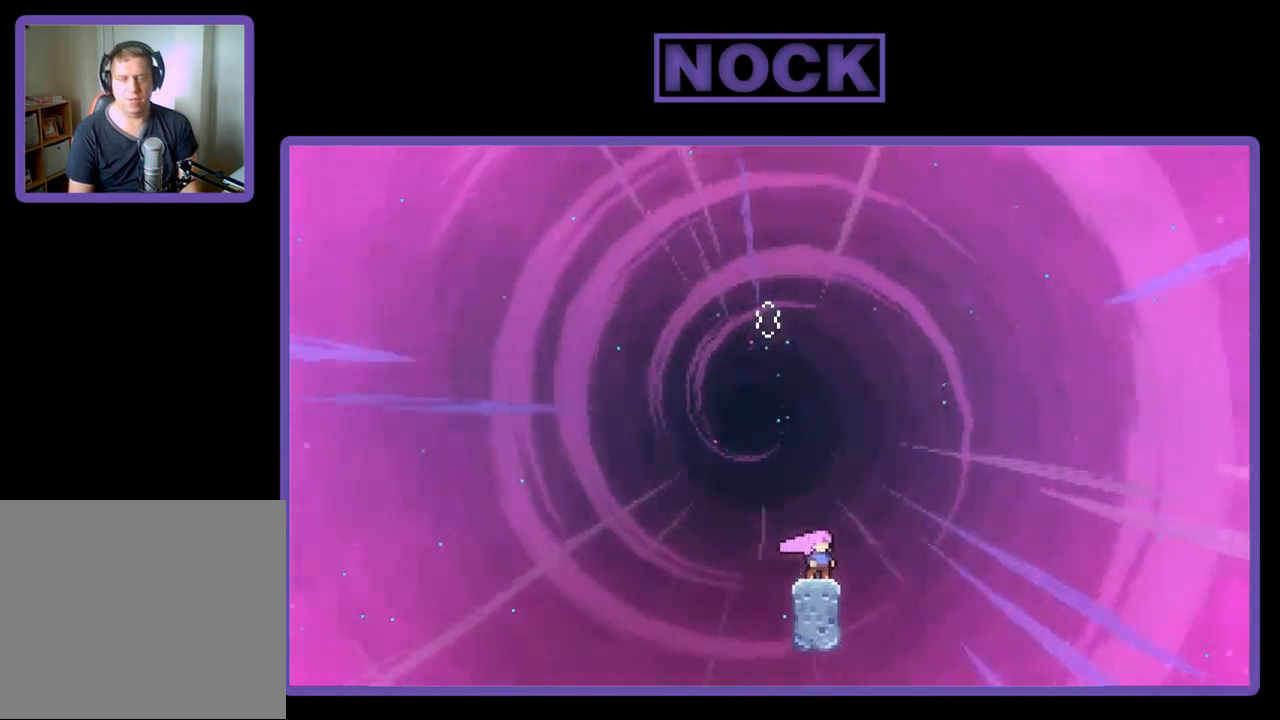
{"buttons": ["R2", "DPAD_UP"], "left_stick": "center", "events": [[267, "DPAD_LEFT", "down"], [283, "CROSS", "down"], [367, "DPAD_LEFT", "up"], [433, "DPAD_UP", "down"], [467, "CROSS", "up"]]}
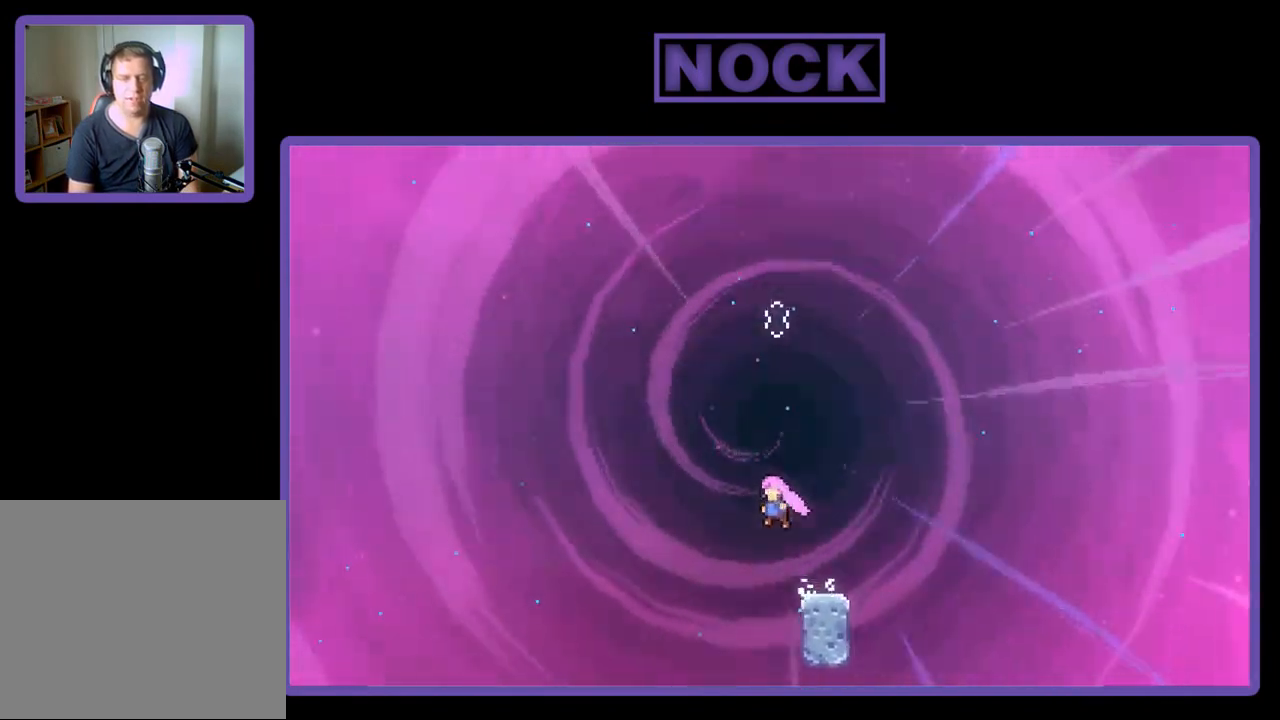
{"buttons": ["R2", "DPAD_UP"], "left_stick": "center", "events": [[83, "CIRCLE", "down"], [367, "CIRCLE", "up"]]}
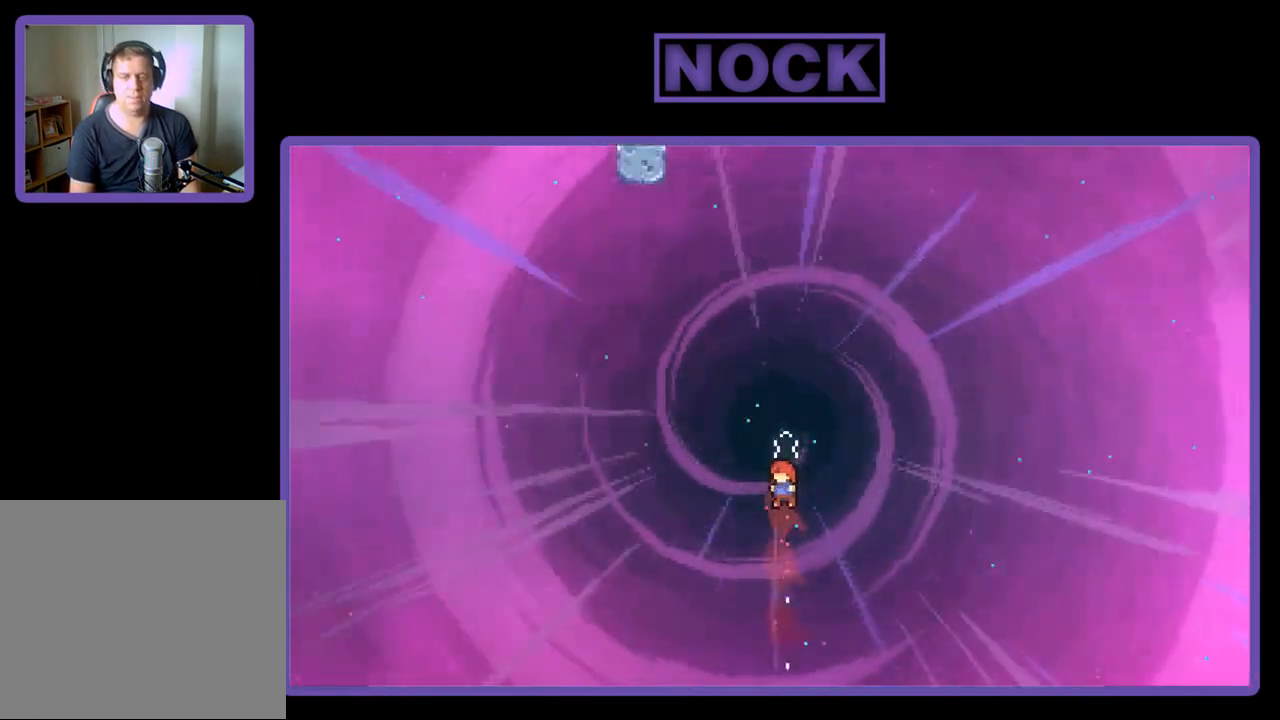
{"buttons": ["CIRCLE", "R2", "DPAD_UP"], "left_stick": "center", "events": [[67, "CIRCLE", "down"]]}
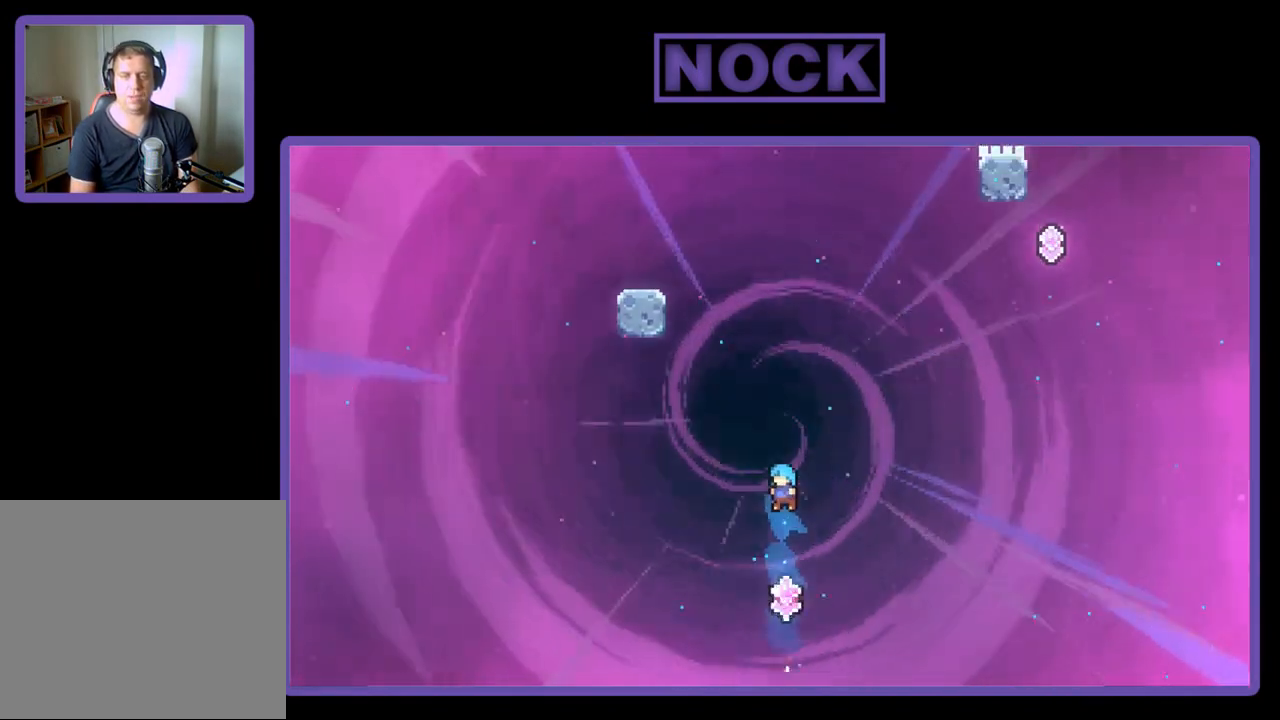
{"buttons": ["CIRCLE", "R2", "DPAD_UP"], "left_stick": "center", "events": [[100, "CIRCLE", "up"], [117, "DPAD_UP", "up"], [267, "DPAD_UP", "down"], [317, "CIRCLE", "down"]]}
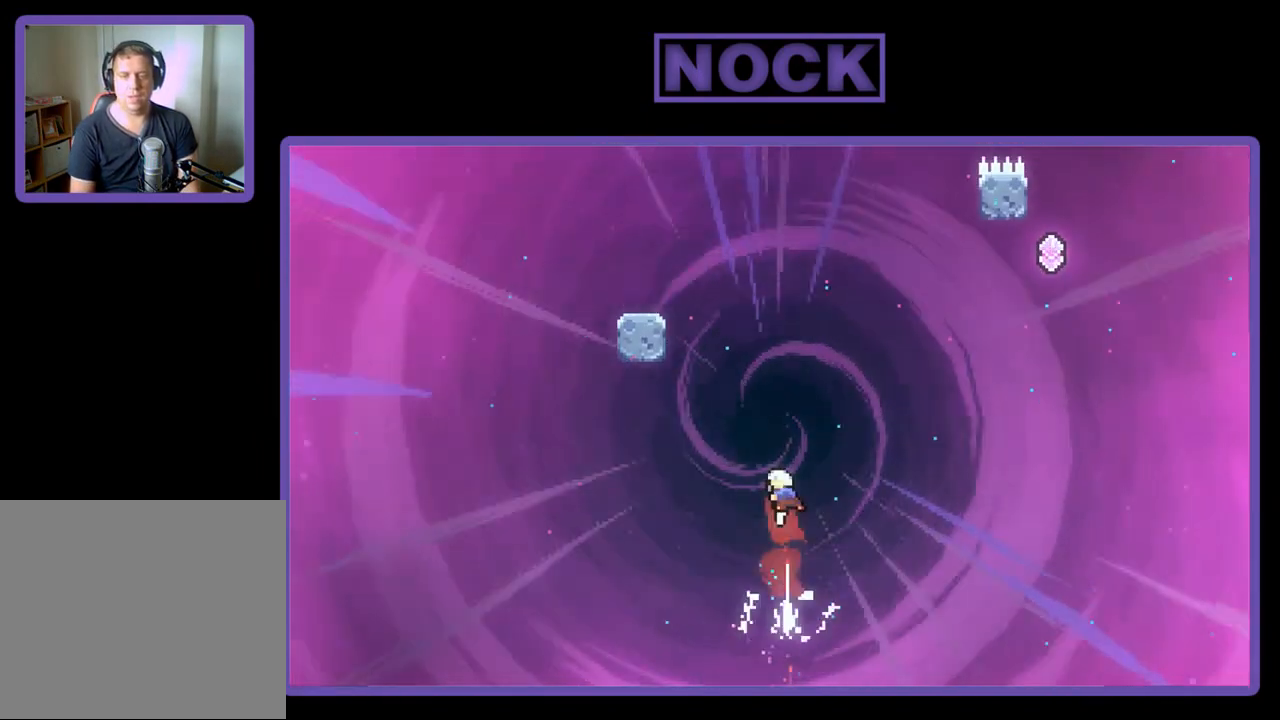
{"buttons": ["CIRCLE", "R2", "DPAD_UP", "DPAD_LEFT"], "left_stick": "center", "events": [[117, "CIRCLE", "up"], [233, "CIRCLE", "down"], [383, "DPAD_LEFT", "down"]]}
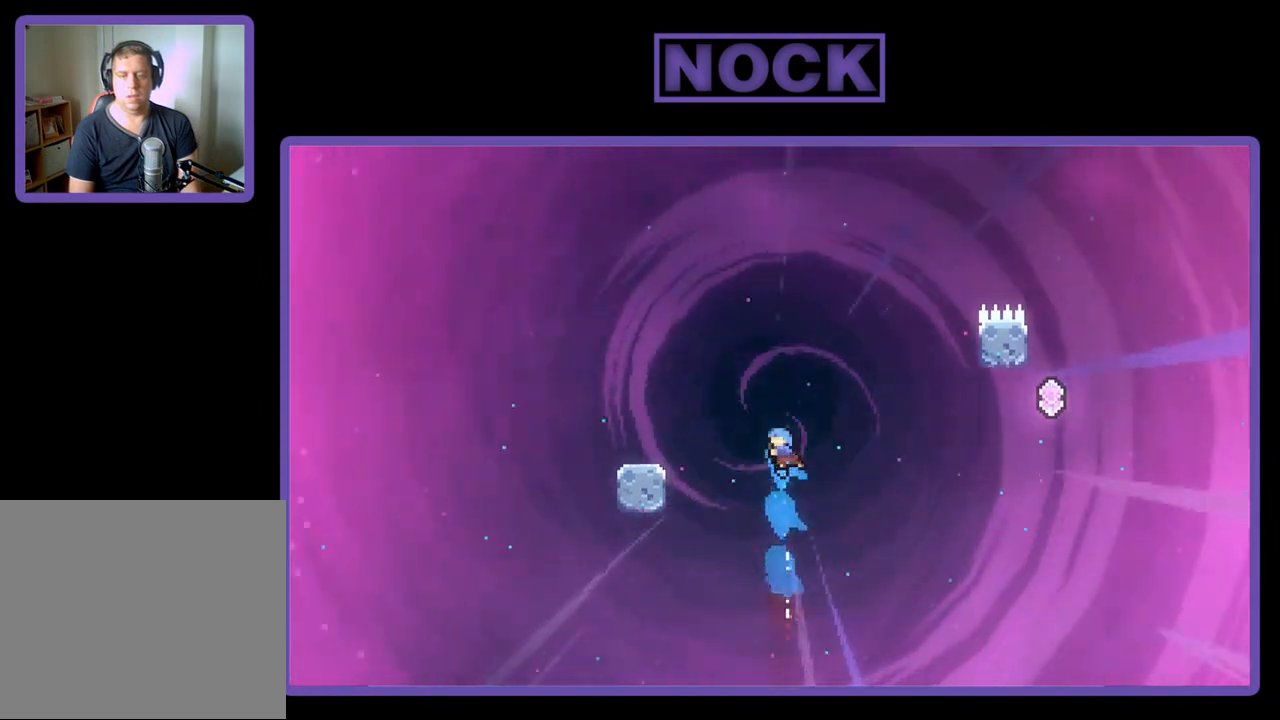
{"buttons": ["CROSS", "R2", "DPAD_UP", "DPAD_LEFT"], "left_stick": "center", "events": [[317, "CIRCLE", "up"], [467, "CROSS", "down"]]}
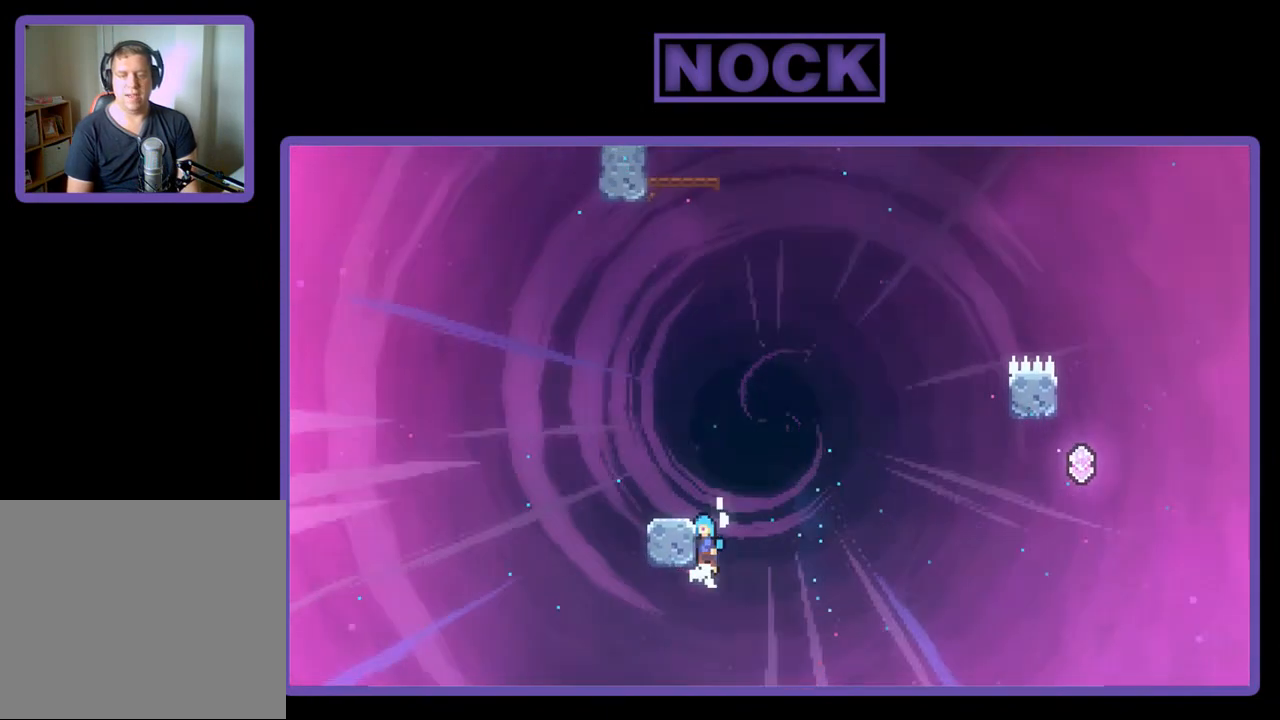
{"buttons": ["R2"], "left_stick": "center", "events": [[233, "CROSS", "up"], [383, "DPAD_LEFT", "up"], [383, "DPAD_UP", "up"]]}
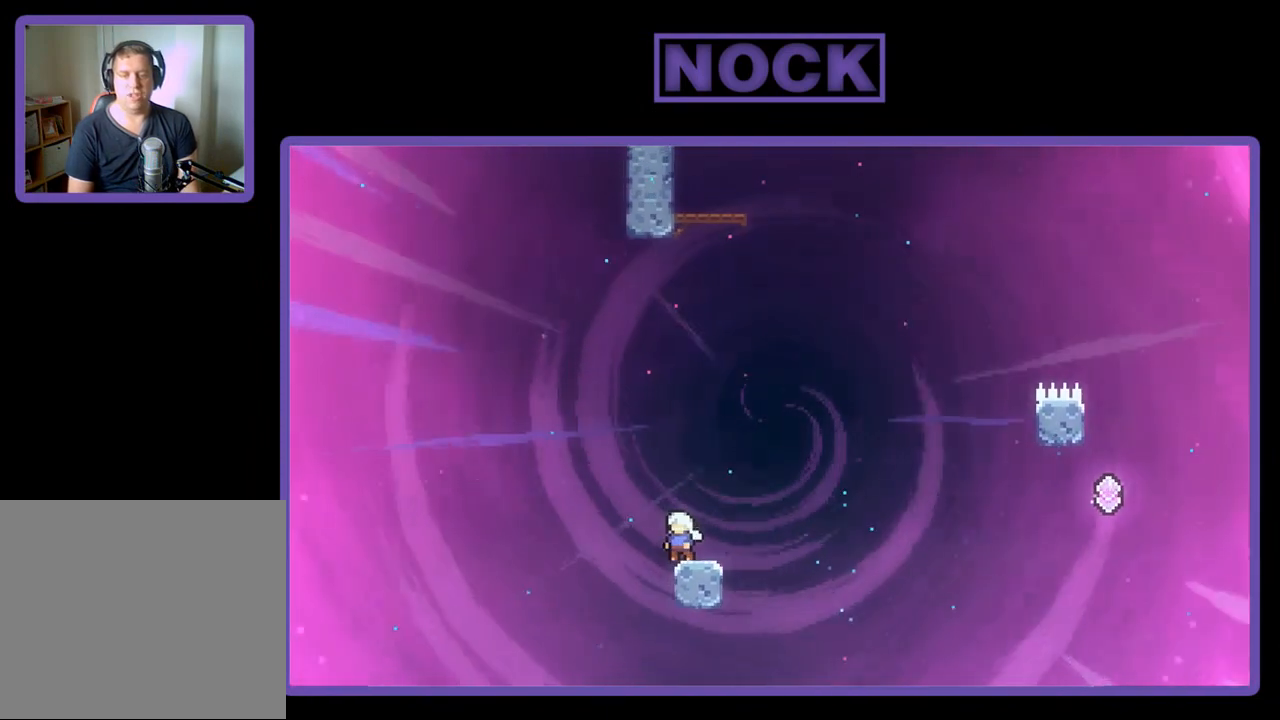
{"buttons": ["R2", "DPAD_UP", "DPAD_RIGHT"], "left_stick": "center", "events": [[350, "DPAD_RIGHT", "down"], [500, "DPAD_UP", "down"]]}
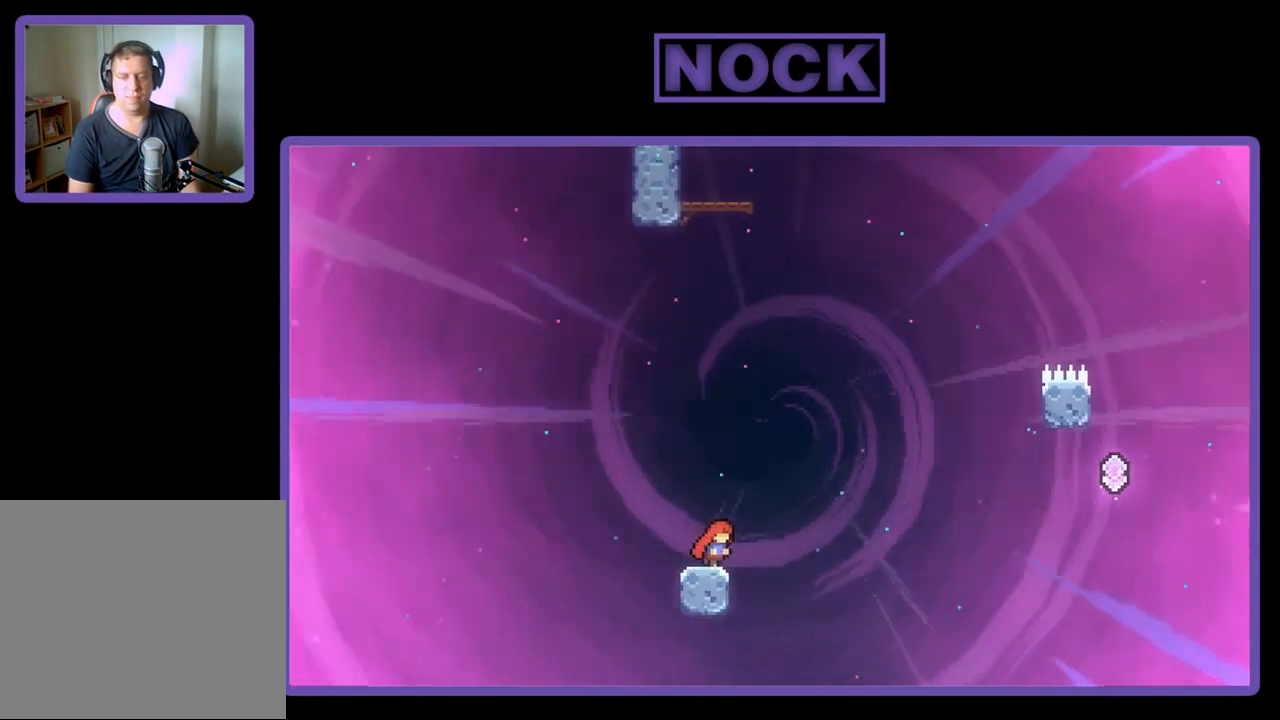
{"buttons": ["CROSS", "R2", "DPAD_UP", "DPAD_RIGHT"], "left_stick": "center", "events": [[100, "CROSS", "down"]]}
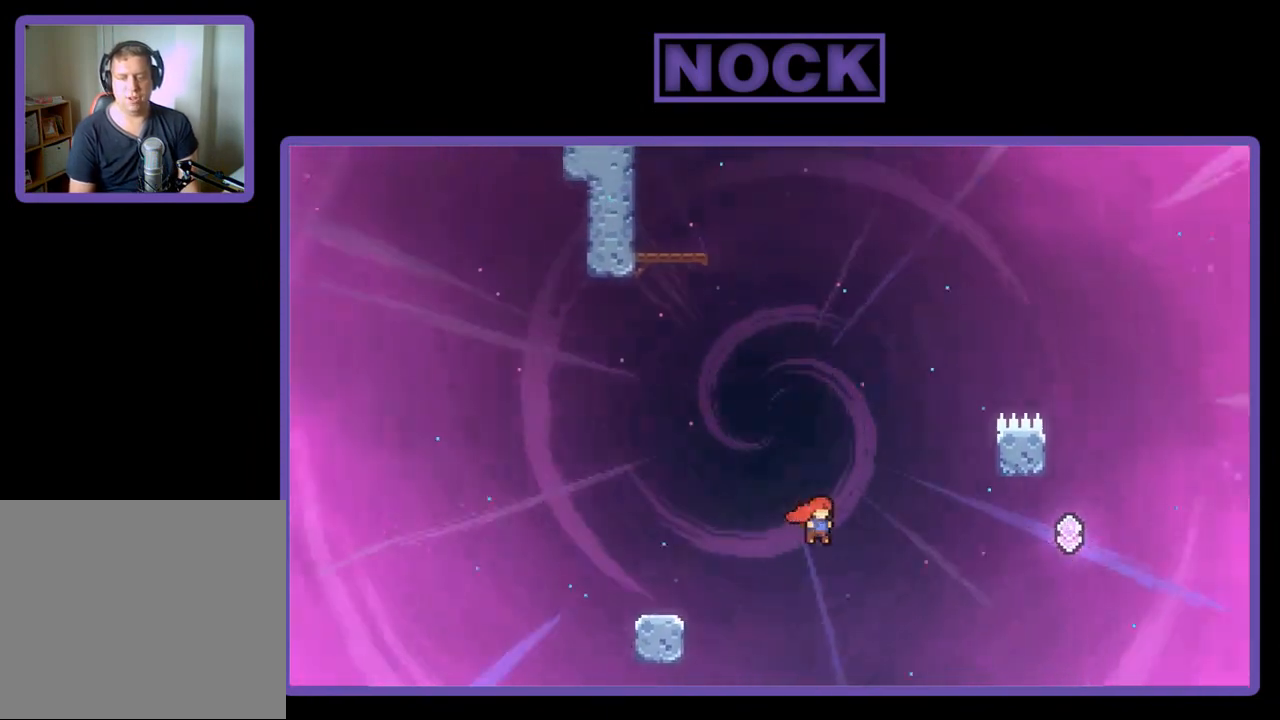
{"buttons": ["CIRCLE", "R2", "DPAD_UP", "DPAD_RIGHT"], "left_stick": "center", "events": [[100, "CROSS", "up"], [300, "CIRCLE", "down"]]}
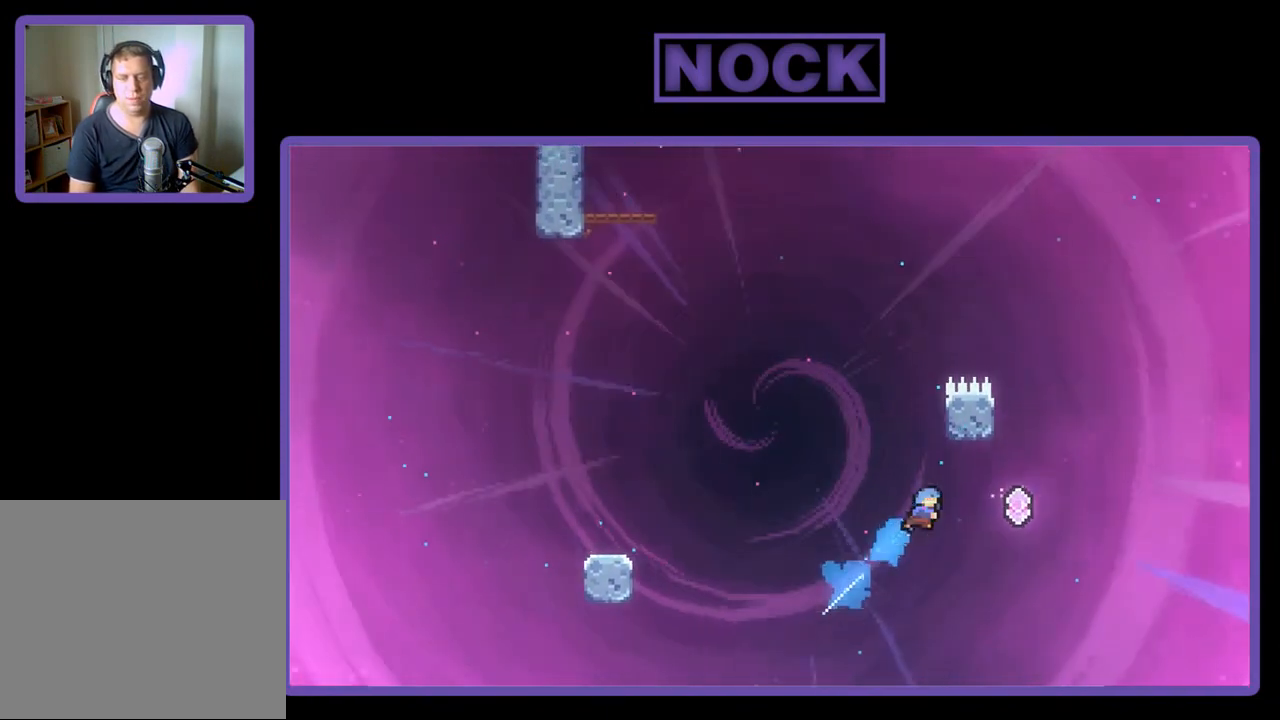
{"buttons": ["CIRCLE", "R2", "DPAD_UP"], "left_stick": "center", "events": [[233, "CIRCLE", "up"], [300, "DPAD_RIGHT", "up"], [367, "CIRCLE", "down"]]}
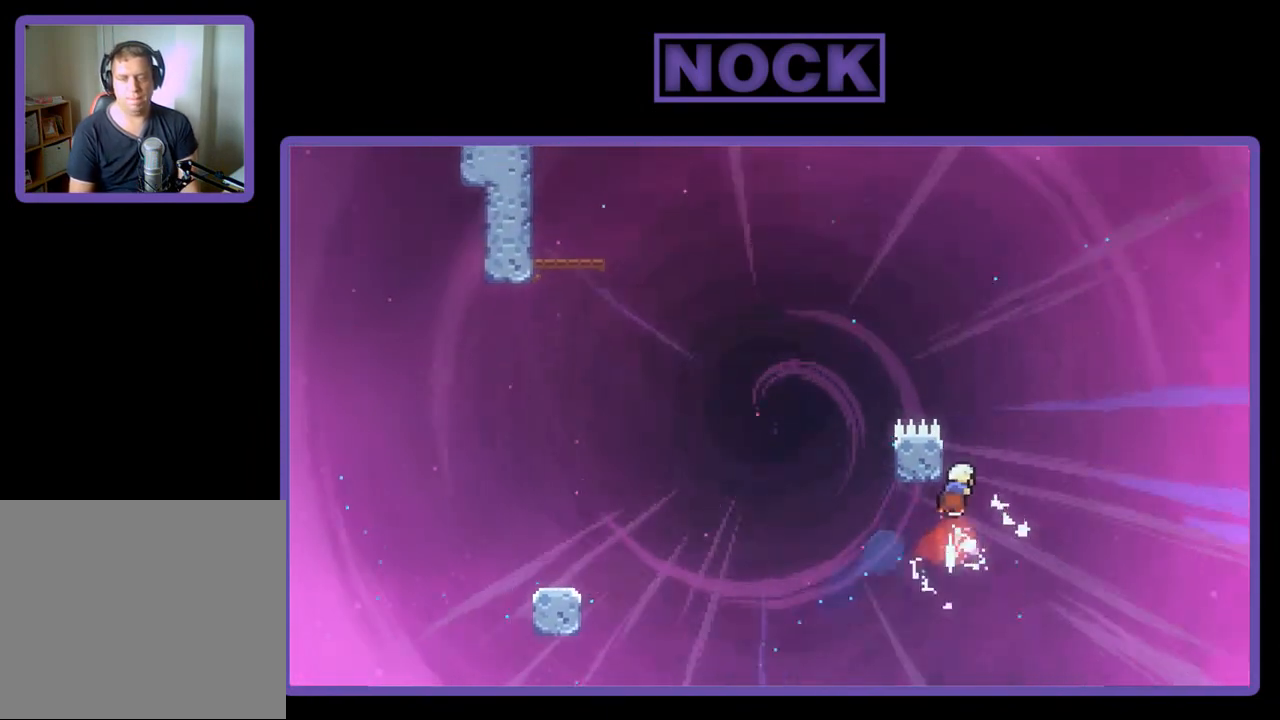
{"buttons": ["R2", "DPAD_LEFT"], "left_stick": "center", "events": [[300, "CIRCLE", "up"], [317, "DPAD_UP", "up"], [500, "DPAD_LEFT", "down"]]}
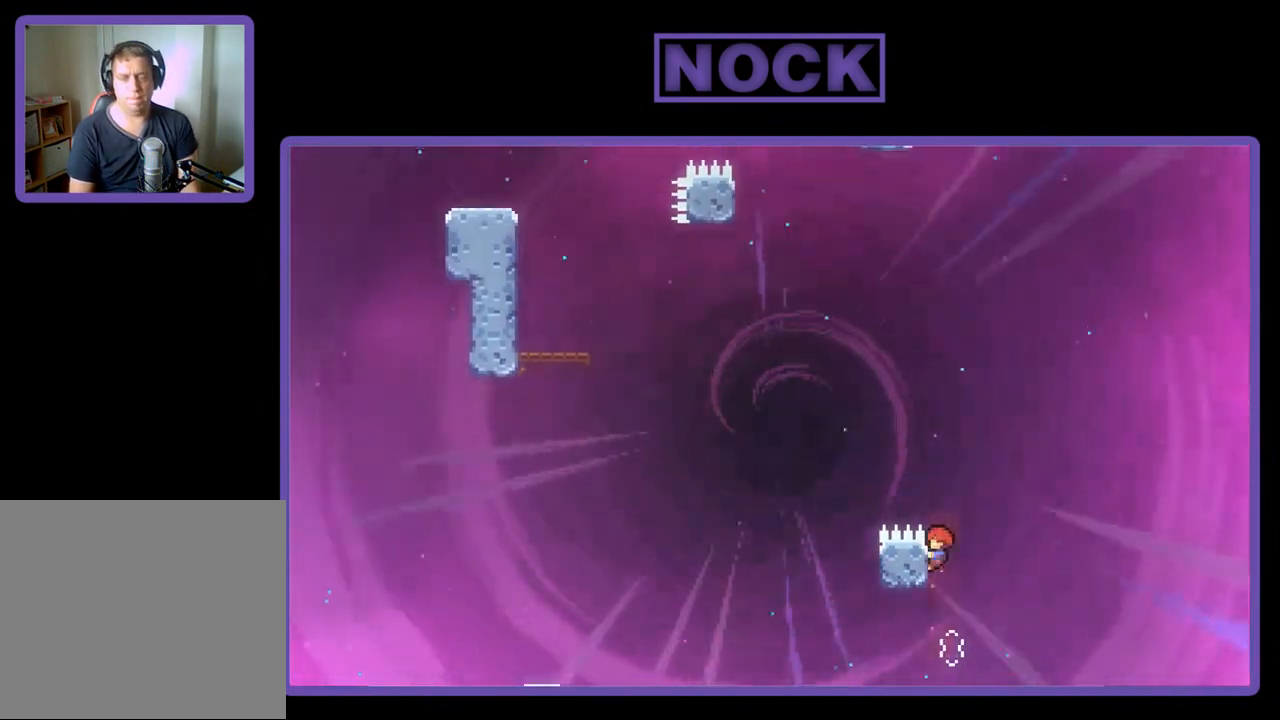
{"buttons": ["R2"], "left_stick": "center", "events": [[117, "DPAD_UP", "down"], [300, "DPAD_LEFT", "up"], [400, "DPAD_LEFT", "down"], [417, "DPAD_UP", "up"], [467, "DPAD_LEFT", "up"]]}
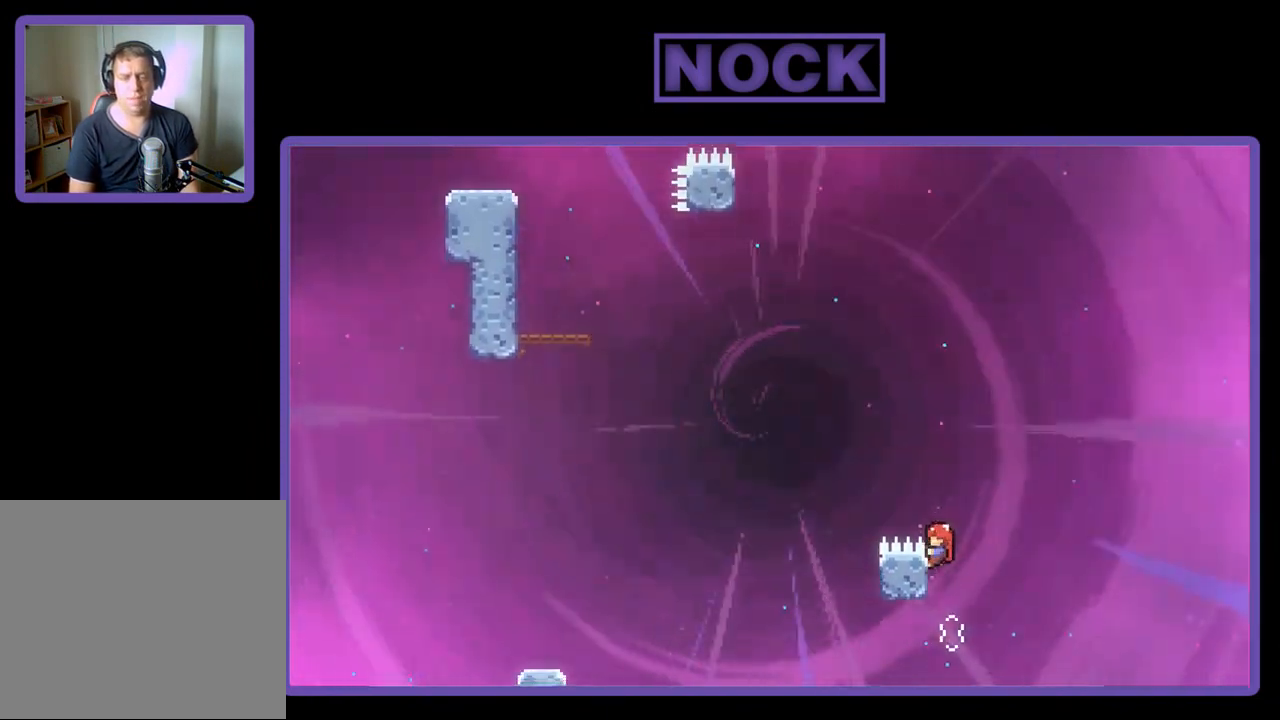
{"buttons": ["CROSS", "R2", "DPAD_LEFT"], "left_stick": "center", "events": [[133, "DPAD_LEFT", "down"], [300, "CROSS", "down"]]}
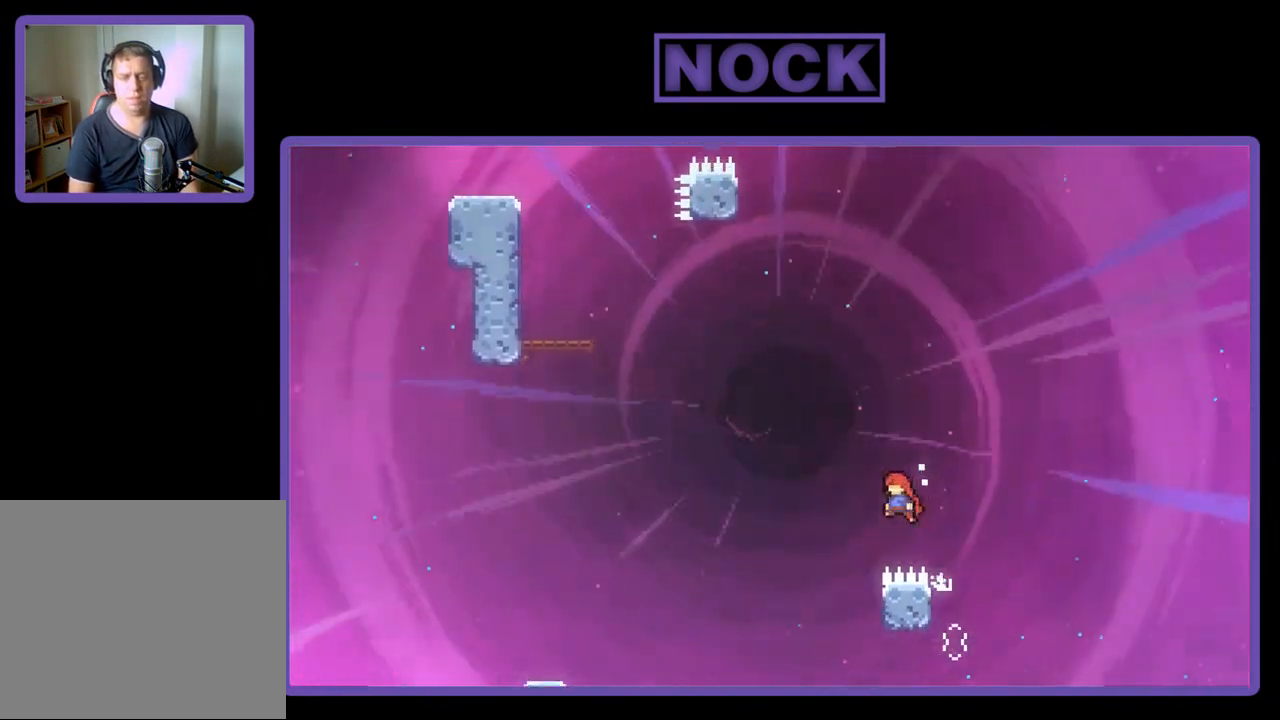
{"buttons": ["R2", "DPAD_UP", "DPAD_RIGHT"], "left_stick": "center", "events": [[183, "DPAD_LEFT", "up"], [267, "DPAD_RIGHT", "down"], [300, "DPAD_UP", "down"], [333, "CROSS", "up"]]}
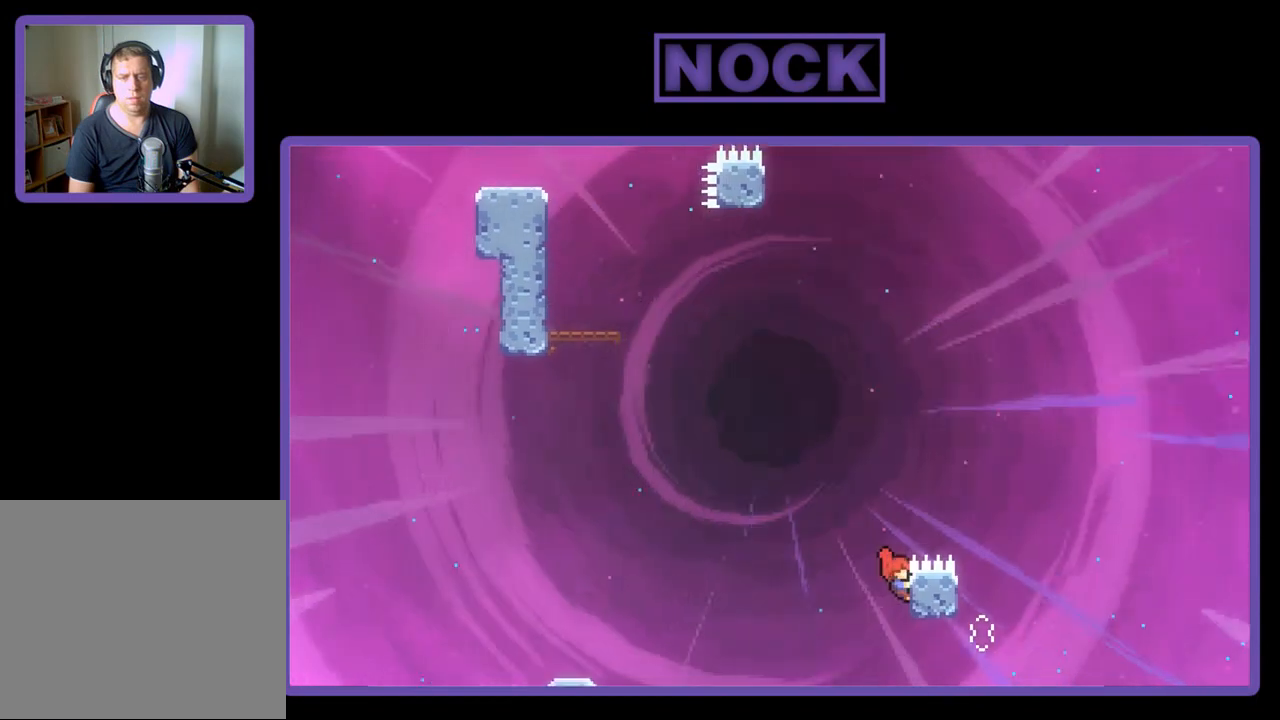
{"buttons": ["R2"], "left_stick": "center", "events": [[200, "DPAD_RIGHT", "up"], [333, "DPAD_UP", "up"]]}
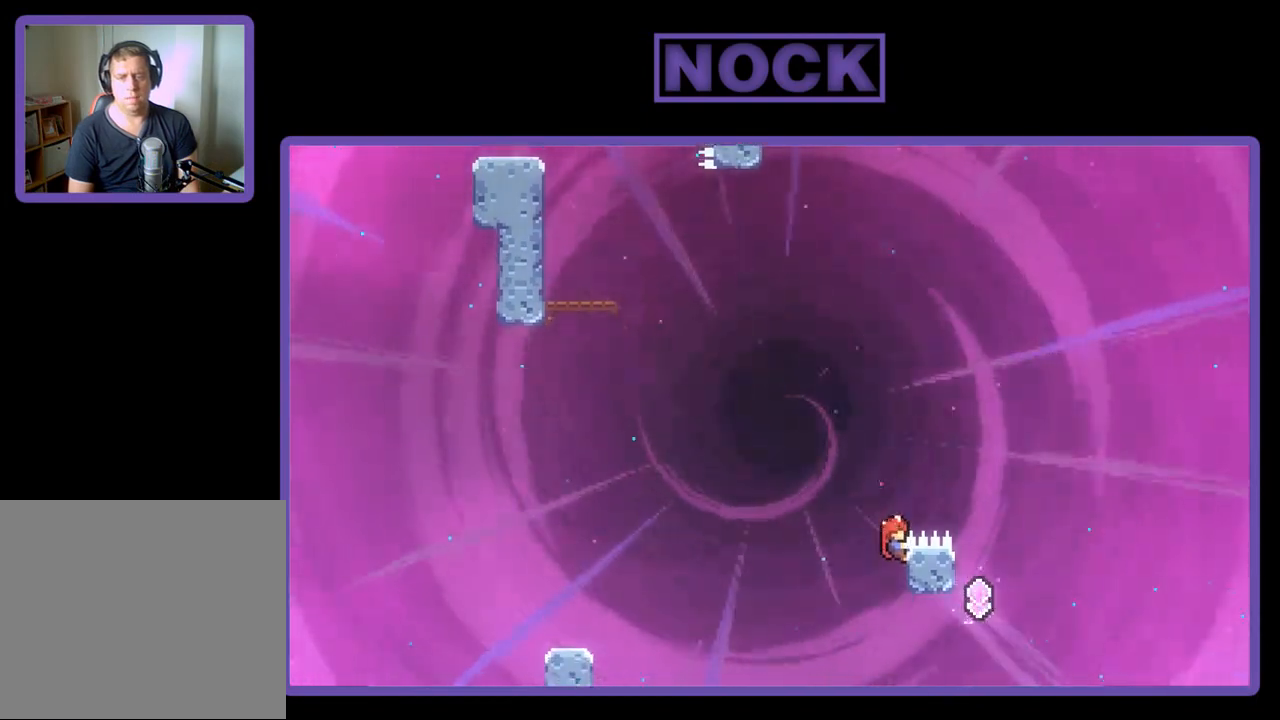
{"buttons": ["CROSS", "R2"], "left_stick": "center", "events": [[33, "DPAD_RIGHT", "down"], [133, "CROSS", "down"], [467, "DPAD_RIGHT", "up"]]}
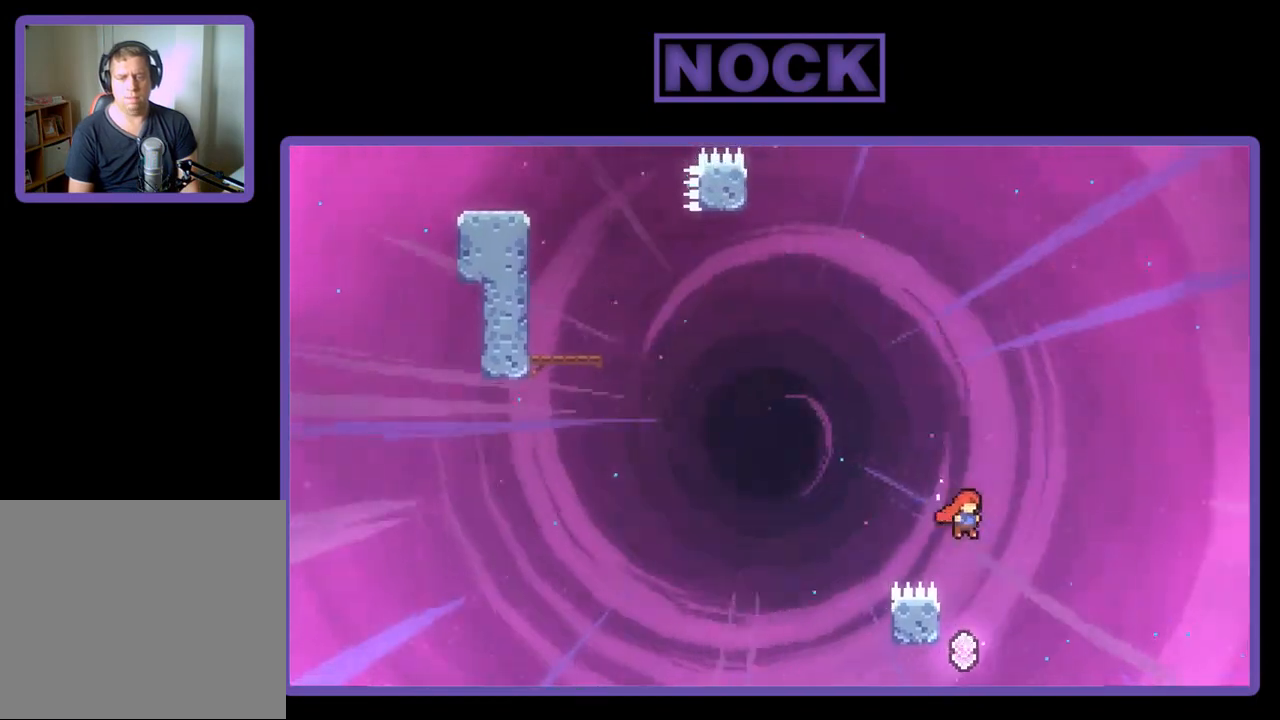
{"buttons": ["R2", "DPAD_UP", "DPAD_LEFT"], "left_stick": "center", "events": [[33, "CROSS", "up"], [83, "DPAD_UP", "down"], [200, "DPAD_UP", "up"], [233, "DPAD_LEFT", "down"], [267, "DPAD_UP", "down"]]}
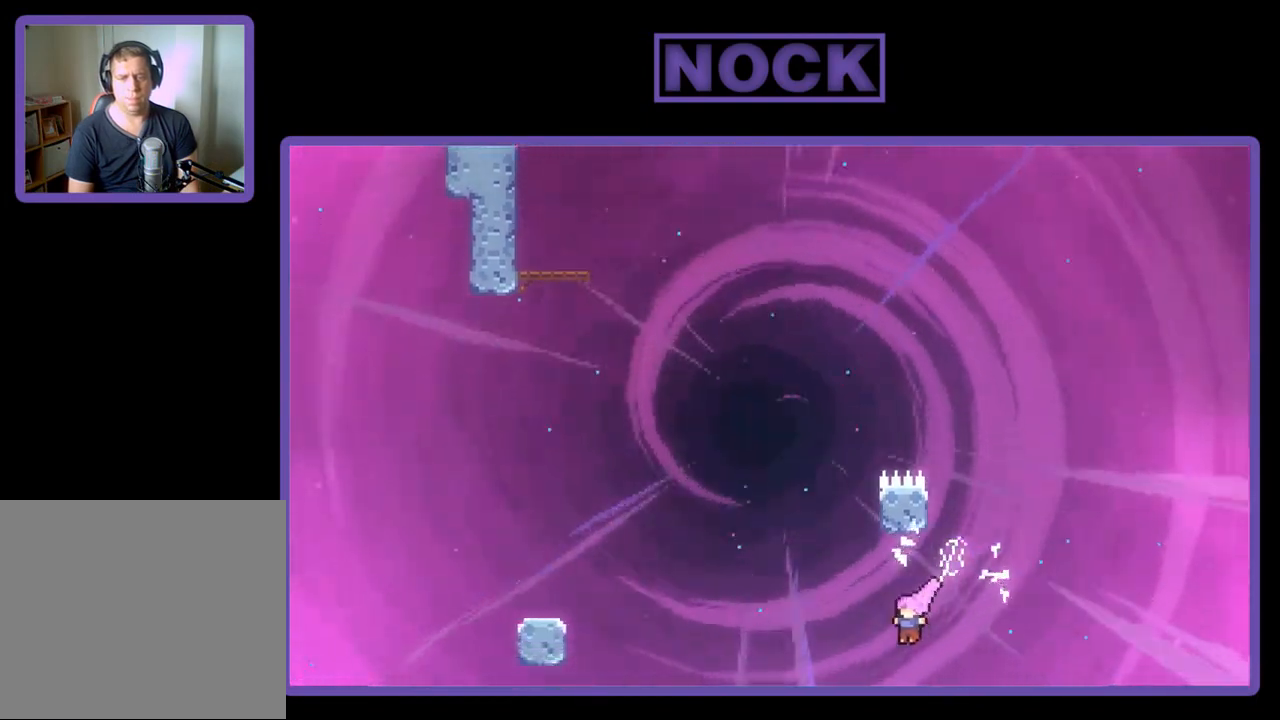
{"buttons": ["CIRCLE", "R2", "DPAD_UP", "DPAD_LEFT"], "left_stick": "center", "events": [[50, "DPAD_LEFT", "up"], [317, "DPAD_LEFT", "down"], [383, "CIRCLE", "down"]]}
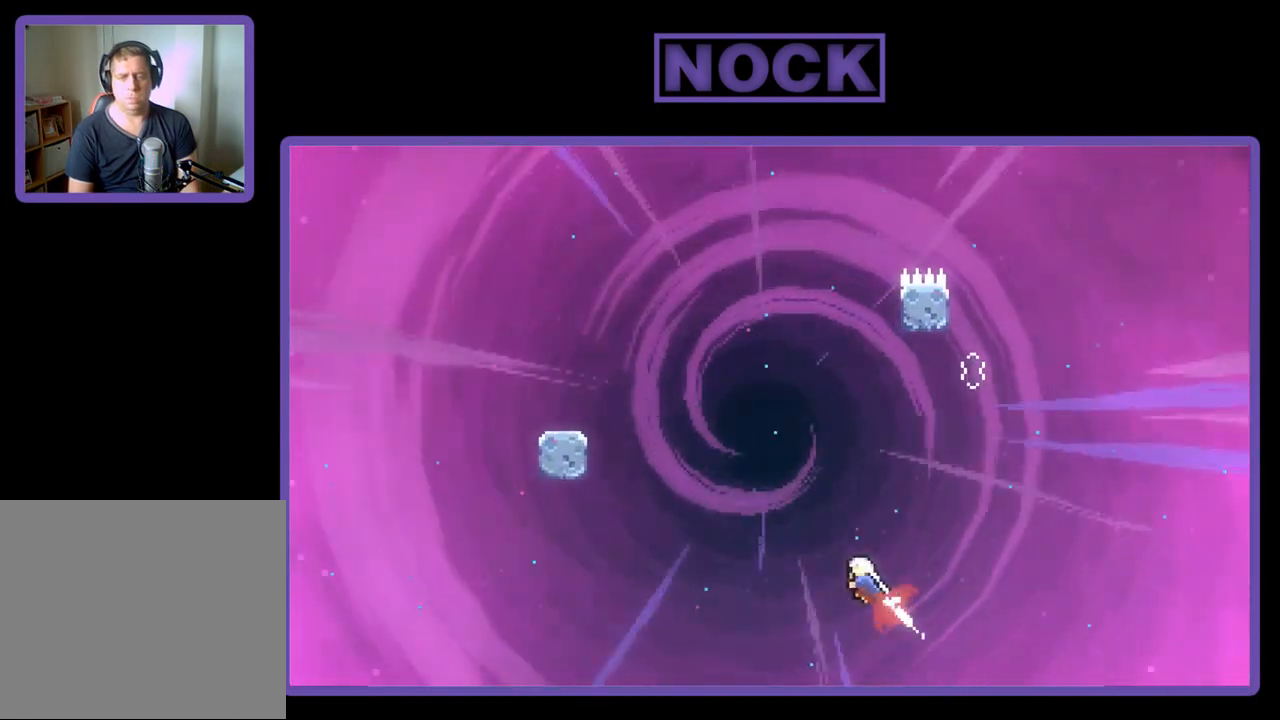
{"buttons": ["CIRCLE", "R2", "DPAD_UP", "DPAD_LEFT"], "left_stick": "center", "events": [[333, "CIRCLE", "up"], [400, "CIRCLE", "down"]]}